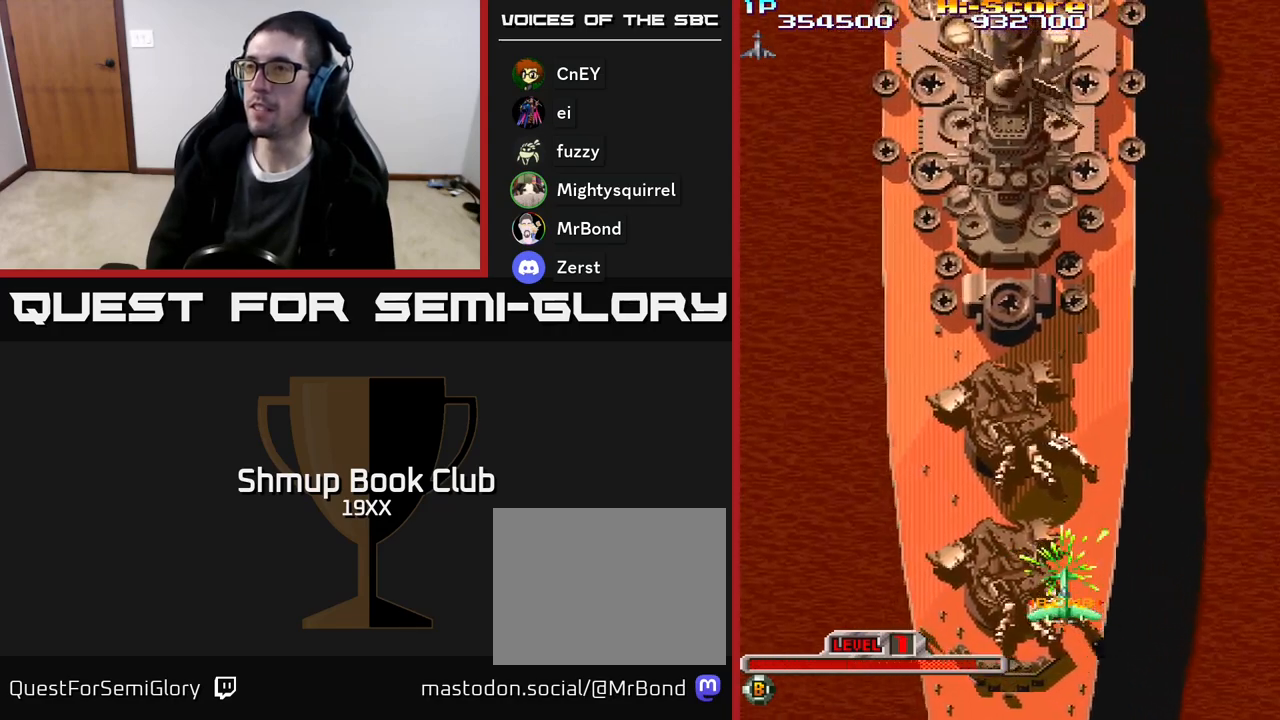
Gameplay with a controller (Xbox layout); each line is a JSON object with the inputs held at the frame after it. "events" lists button and stick changes between this image and that frame as [ms after this image, input, new state], when the widget could be followed in between. Not read: left_stick right_stick.
{"buttons": ["A", "X", "R2"], "events": []}
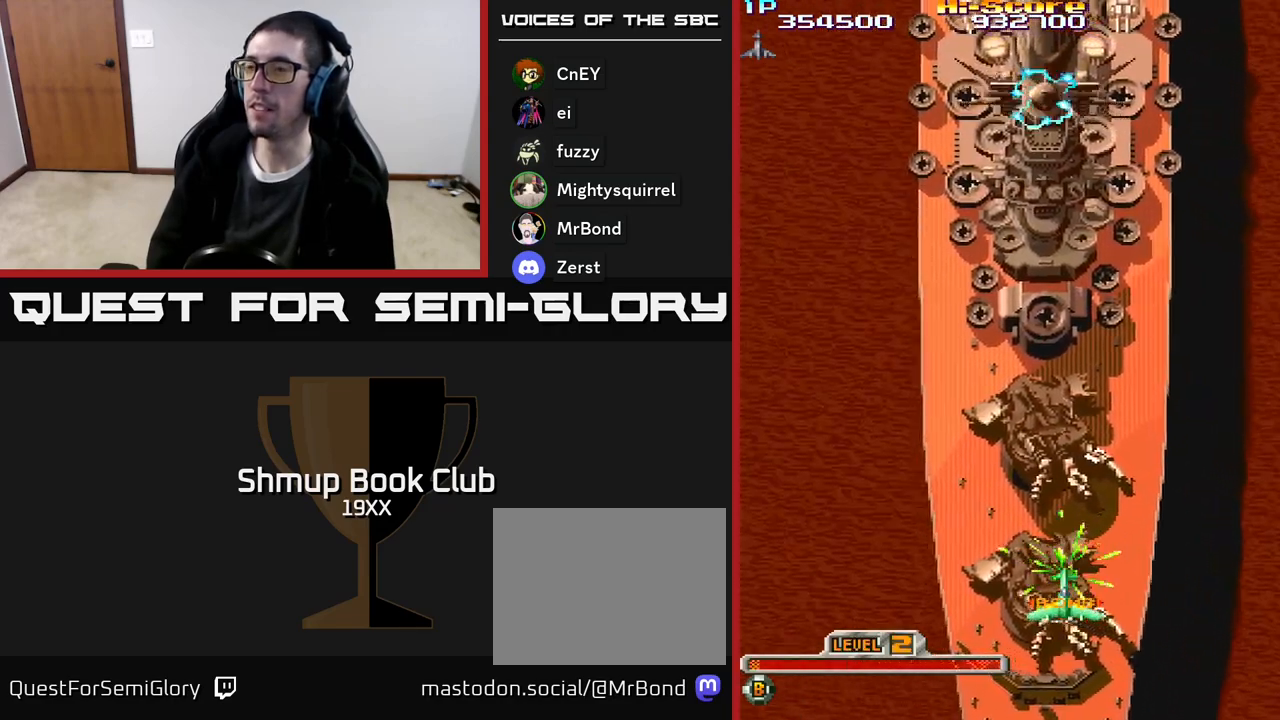
{"buttons": ["A", "X", "R2"], "events": []}
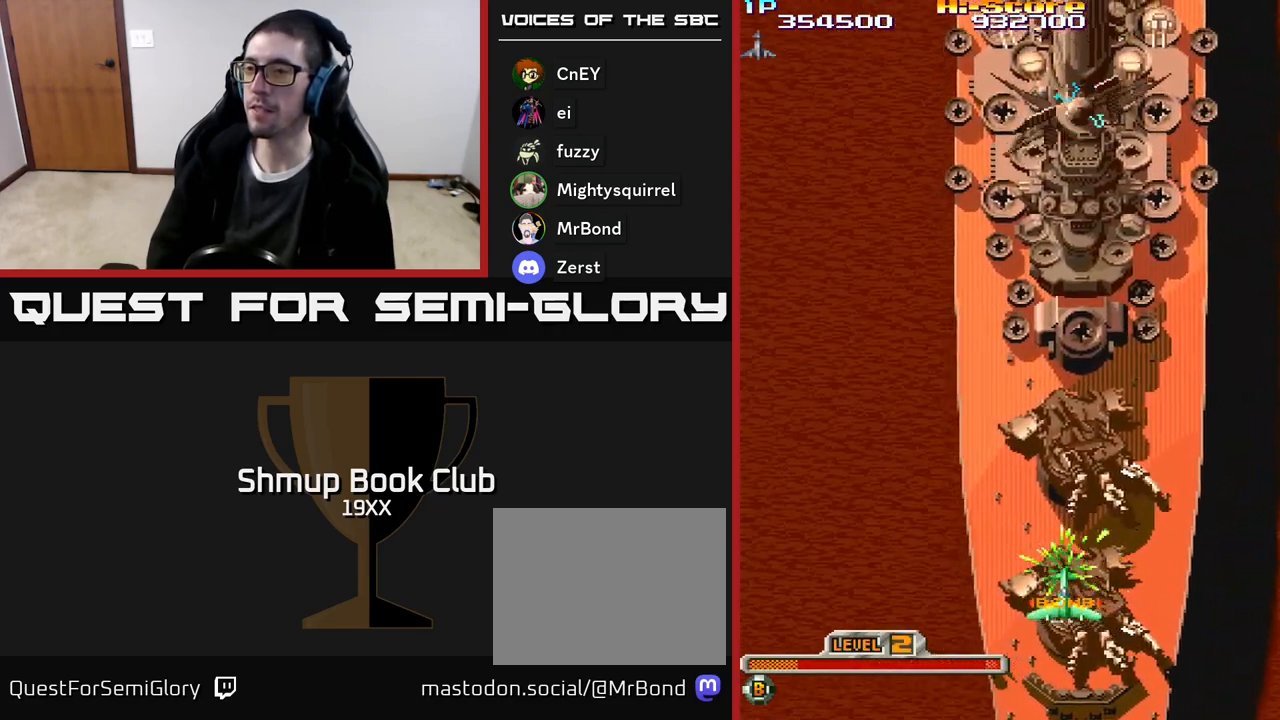
{"buttons": ["A", "X", "R2"], "events": []}
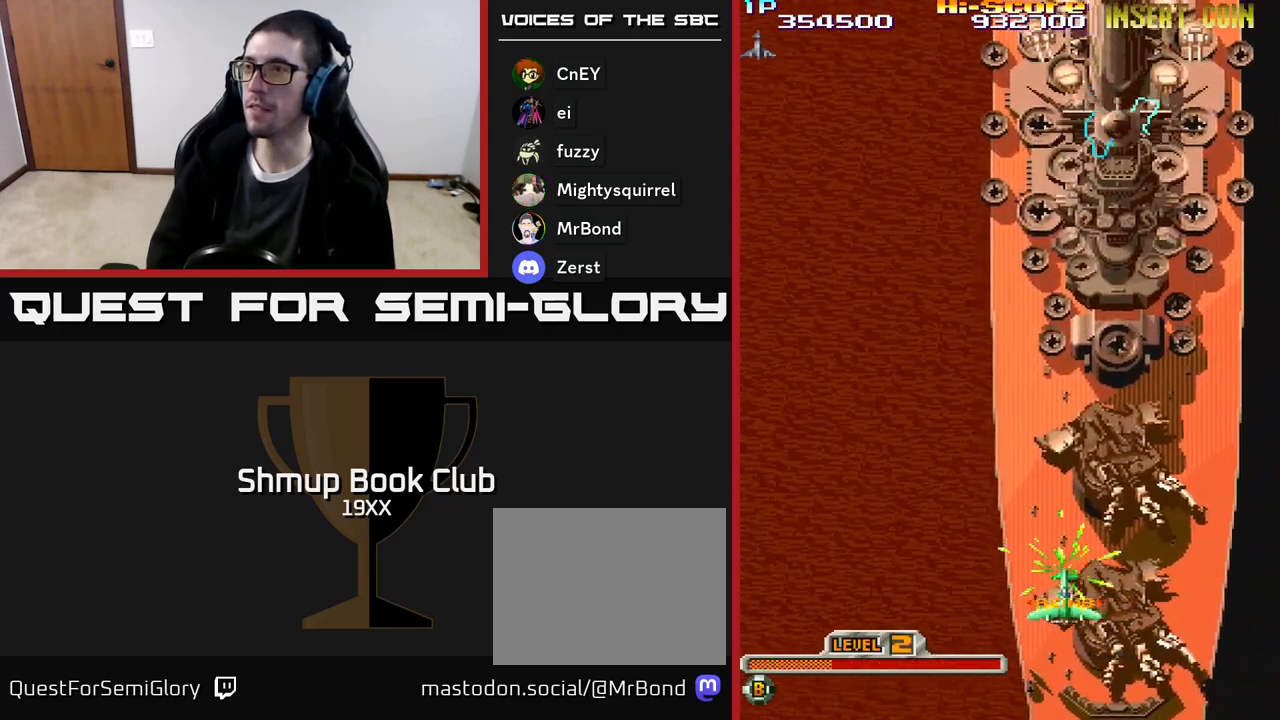
{"buttons": ["A", "X", "R2"], "events": []}
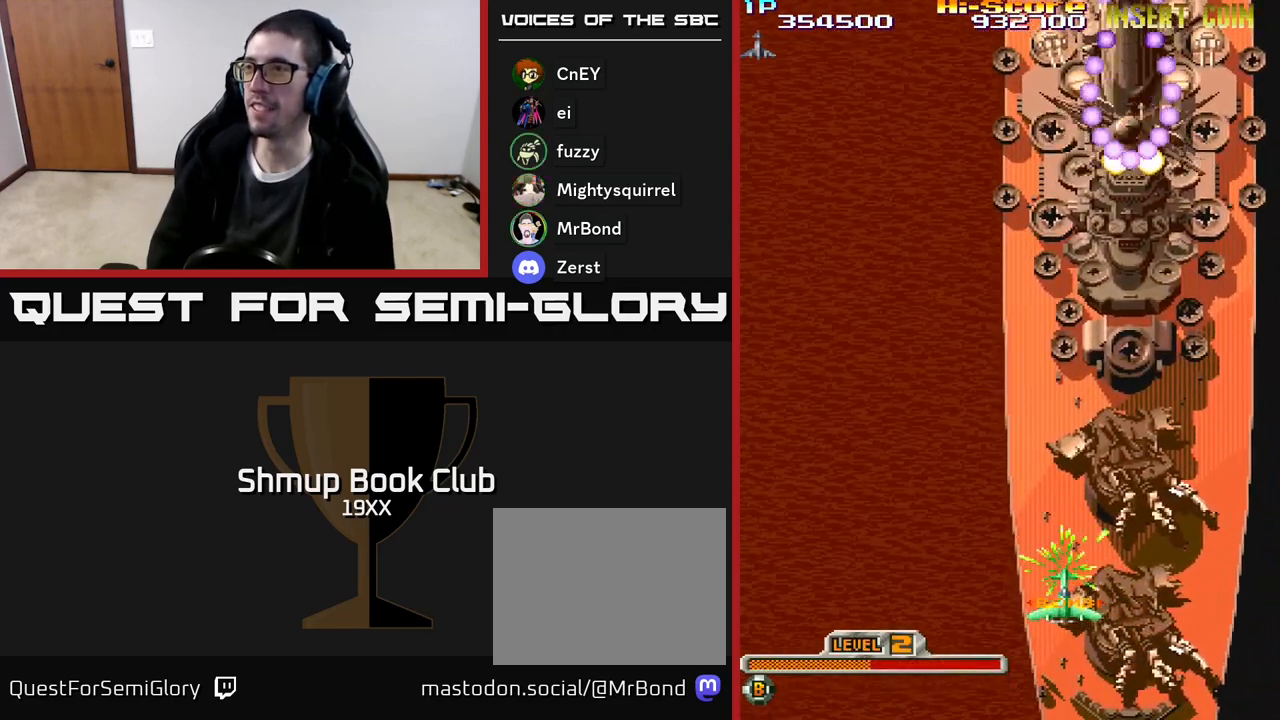
{"buttons": ["A", "X", "R2"], "events": []}
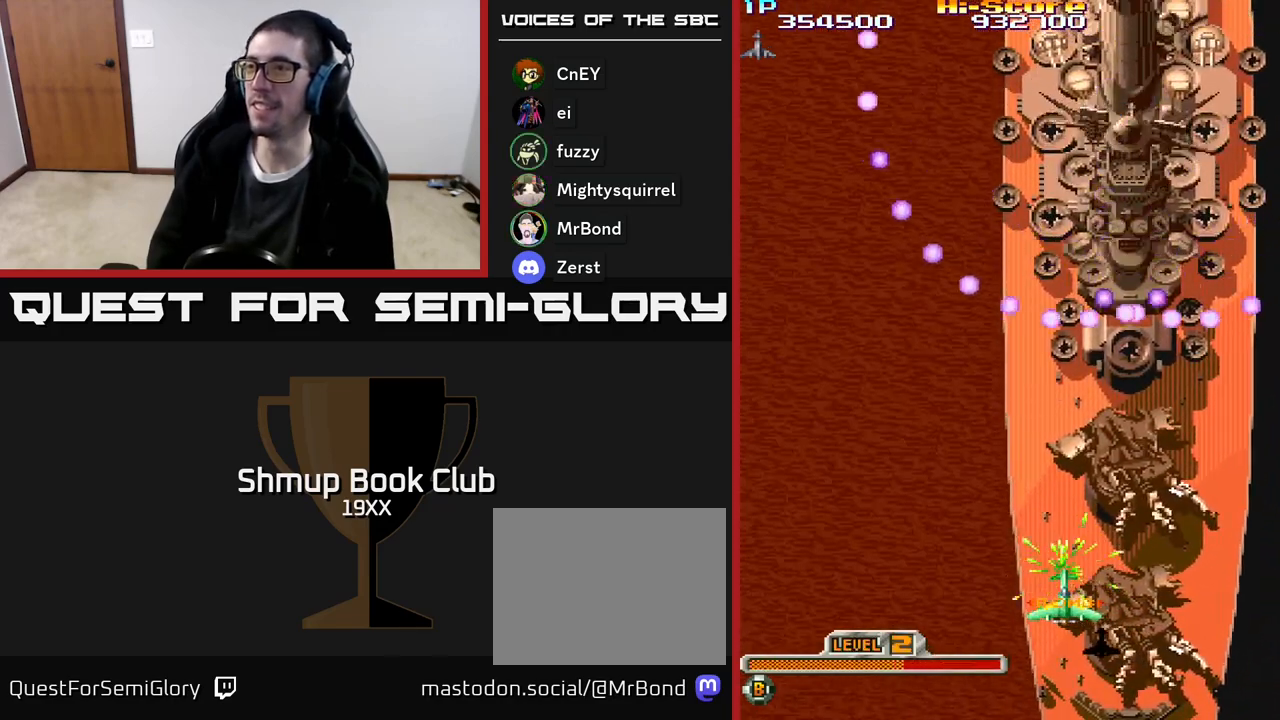
{"buttons": ["A", "X", "R2"], "events": [[150, "DPAD_DOWN", "down"], [167, "DPAD_RIGHT", "down"], [283, "DPAD_RIGHT", "up"], [433, "DPAD_DOWN", "up"]]}
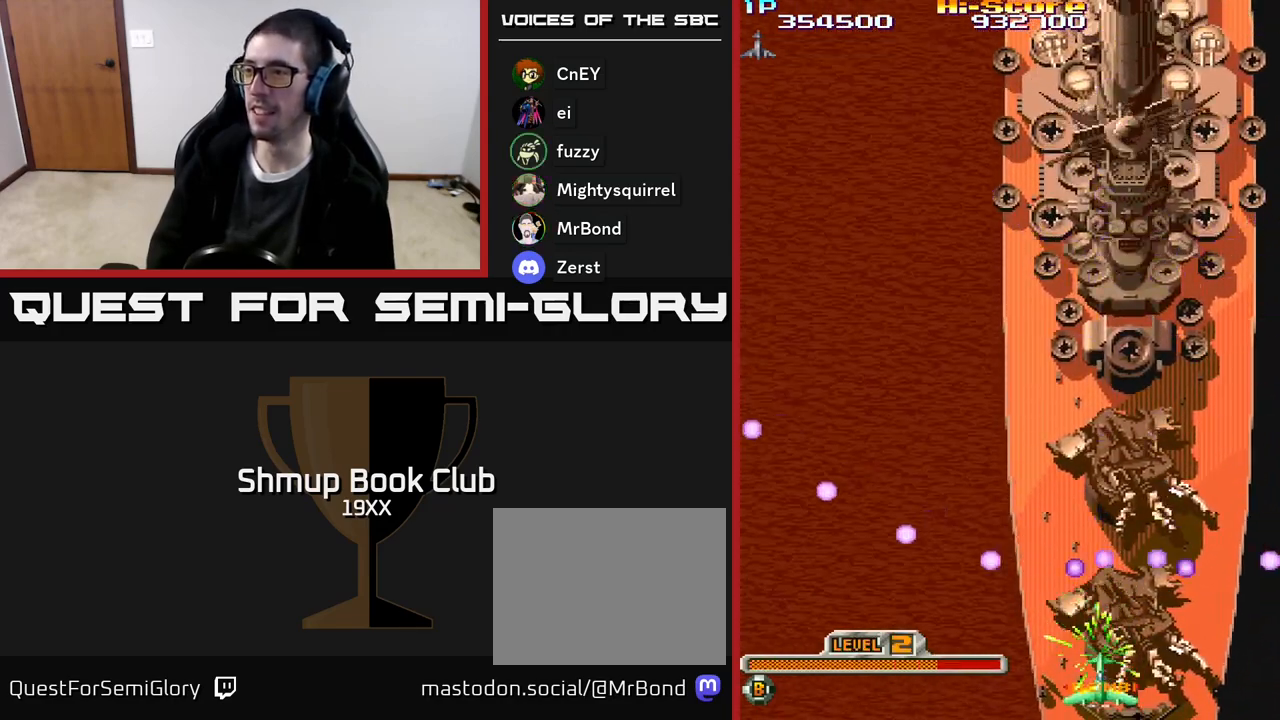
{"buttons": ["A", "X", "R2", "DPAD_UP"], "events": [[67, "DPAD_RIGHT", "down"], [133, "DPAD_RIGHT", "up"], [433, "DPAD_UP", "down"]]}
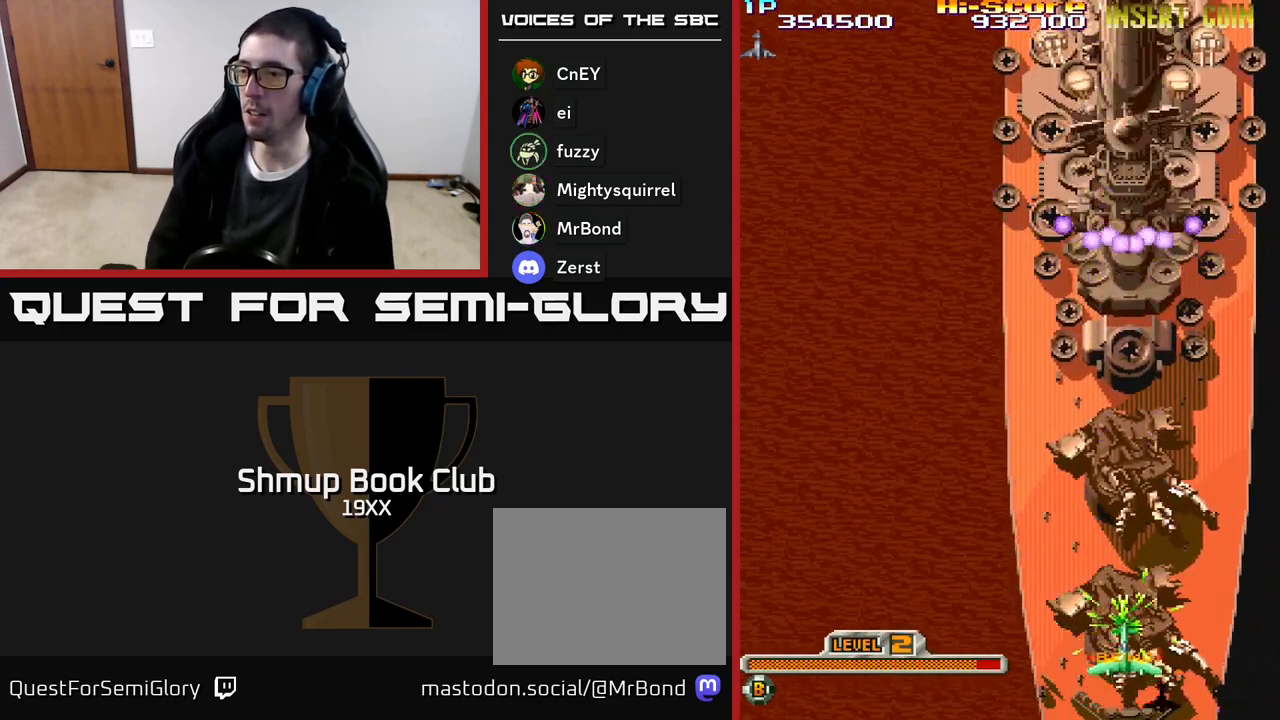
{"buttons": ["A", "X", "R2", "DPAD_DOWN"], "events": [[200, "DPAD_UP", "up"], [233, "DPAD_DOWN", "down"], [333, "DPAD_DOWN", "up"], [500, "DPAD_DOWN", "down"]]}
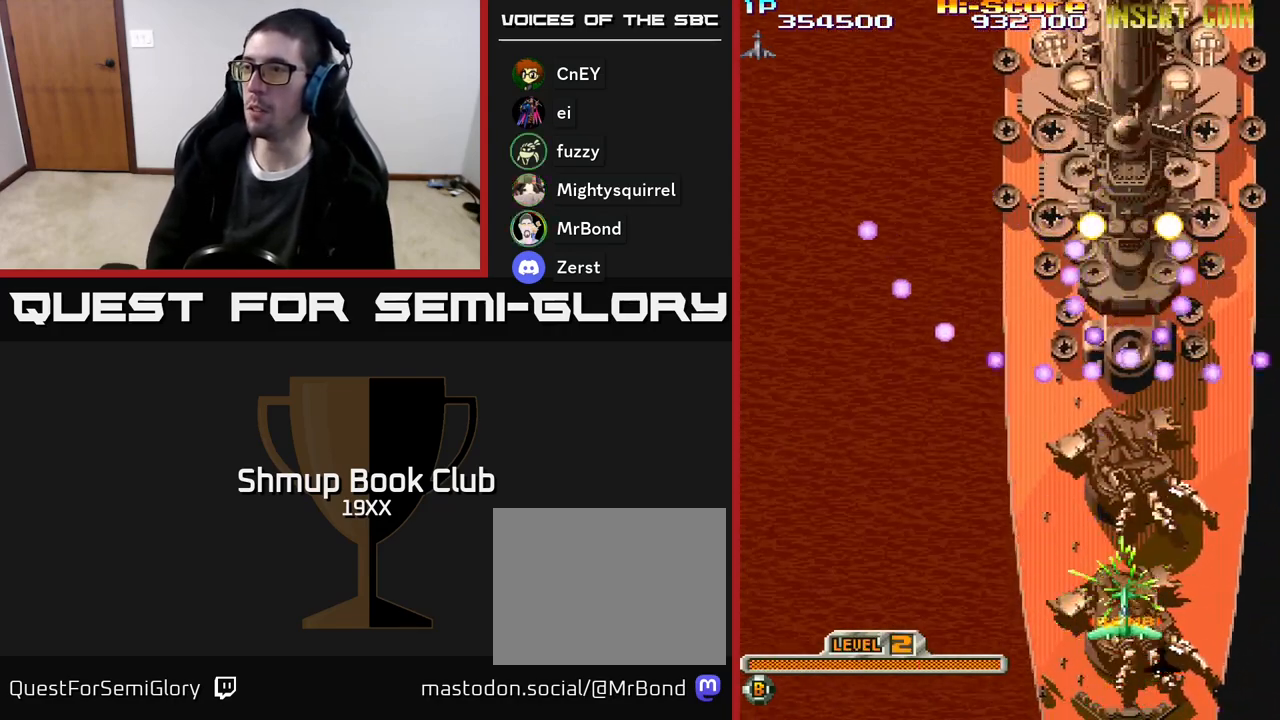
{"buttons": ["A", "X", "R2", "DPAD_UP"], "events": [[183, "DPAD_DOWN", "up"], [383, "DPAD_UP", "down"]]}
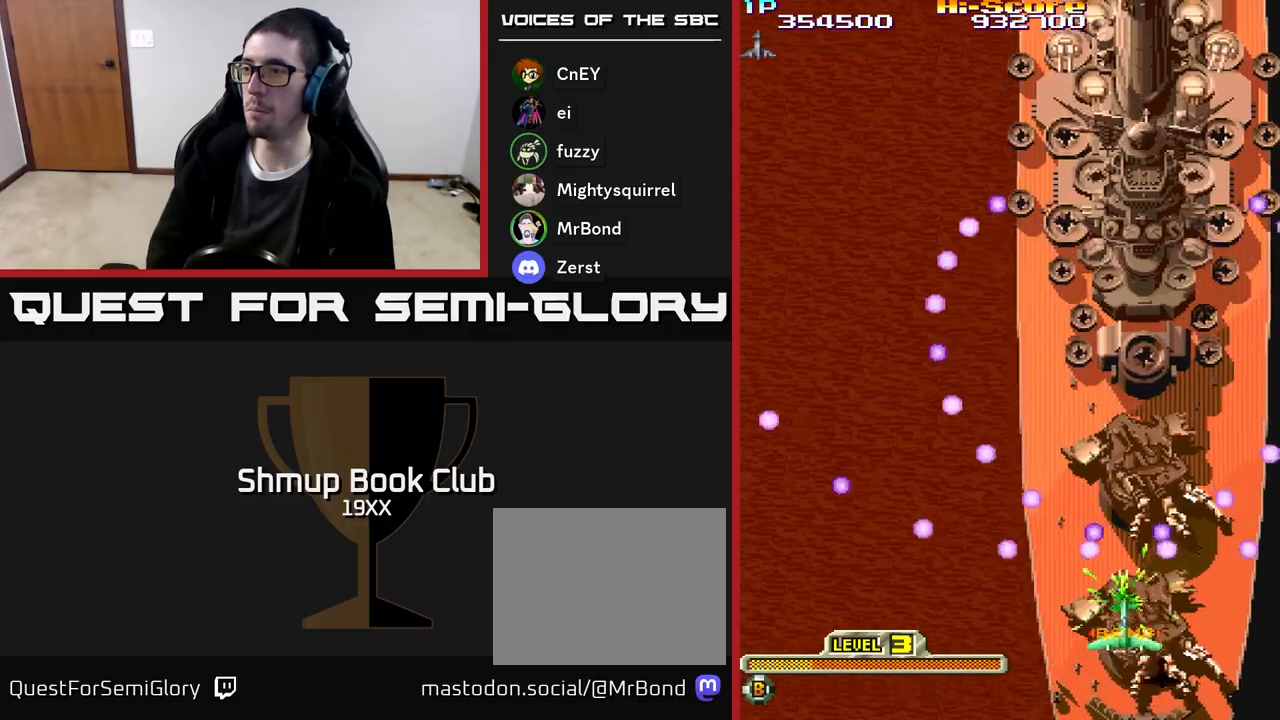
{"buttons": ["A", "X", "R2", "DPAD_UP", "DPAD_RIGHT"], "events": [[433, "DPAD_RIGHT", "down"]]}
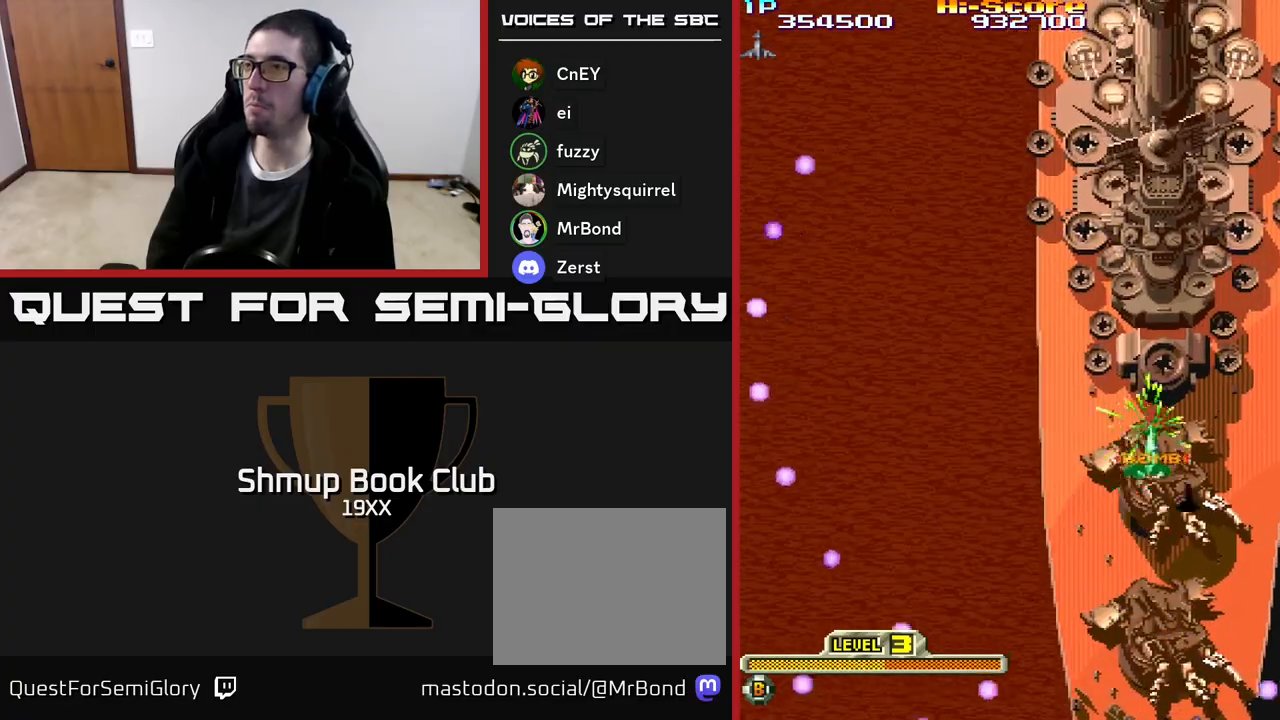
{"buttons": ["R2", "DPAD_UP"], "events": [[50, "DPAD_RIGHT", "up"], [183, "DPAD_UP", "up"], [250, "DPAD_UP", "down"], [467, "X", "up"], [500, "A", "up"]]}
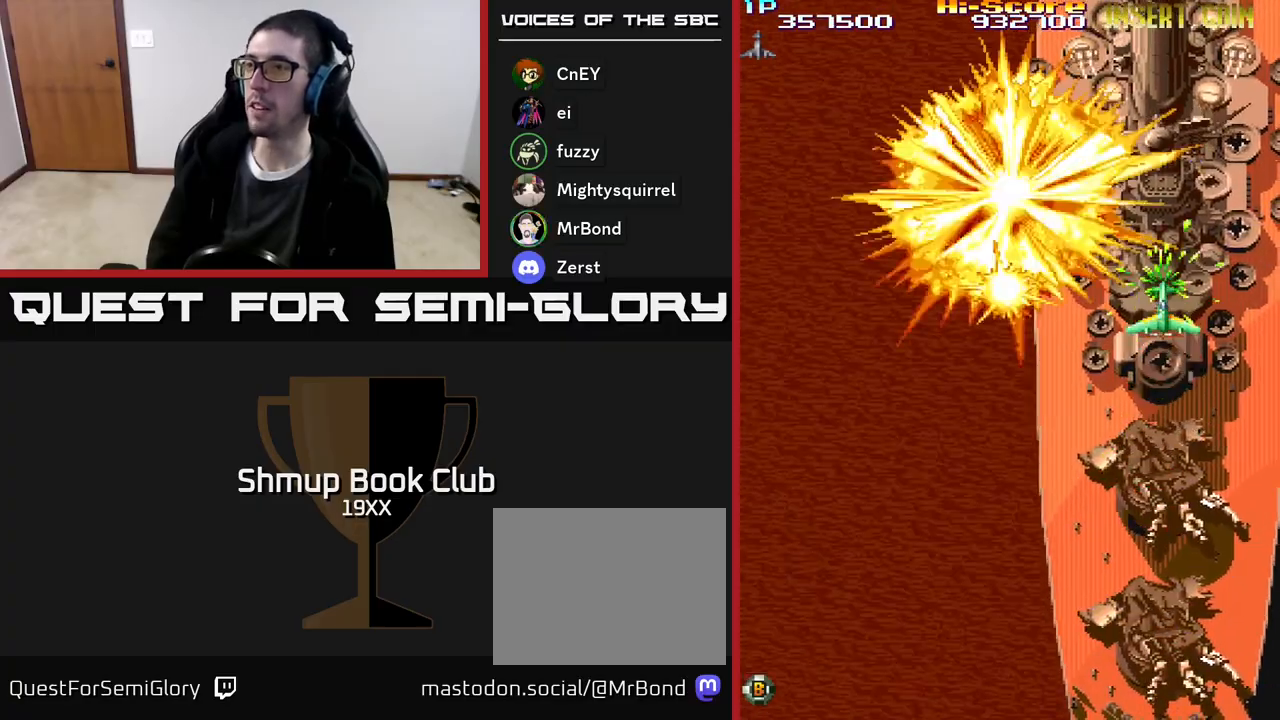
{"buttons": ["R2", "DPAD_UP"], "events": [[183, "DPAD_LEFT", "down"], [267, "DPAD_LEFT", "up"]]}
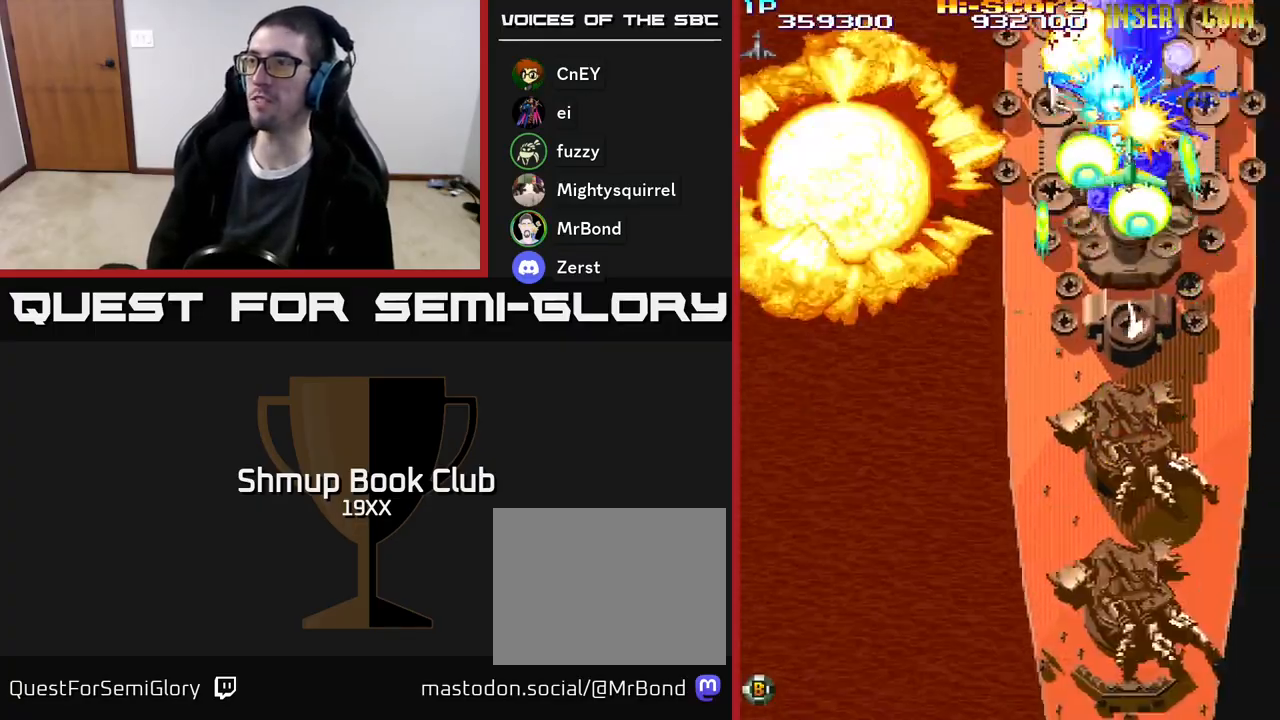
{"buttons": ["R2", "DPAD_DOWN"], "events": [[117, "DPAD_UP", "up"], [133, "DPAD_DOWN", "down"], [233, "DPAD_RIGHT", "down"], [333, "DPAD_RIGHT", "up"]]}
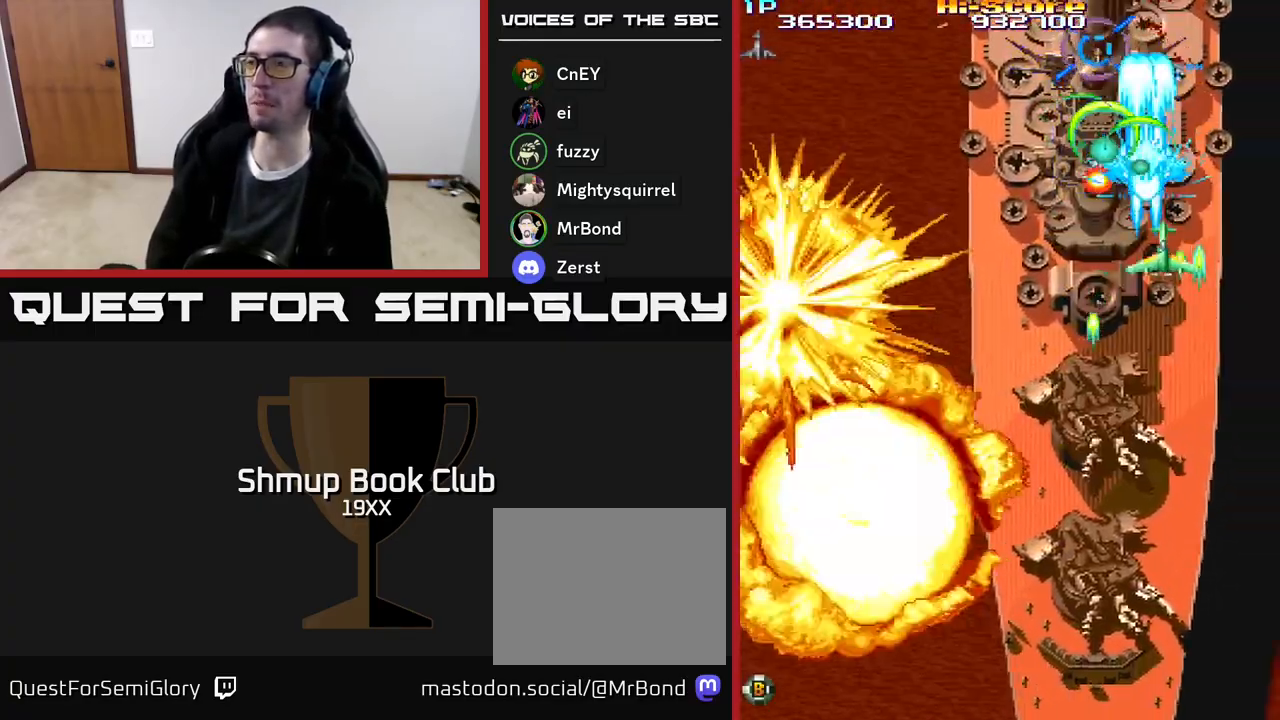
{"buttons": ["R2", "DPAD_LEFT"], "events": [[83, "DPAD_DOWN", "up"], [217, "DPAD_DOWN", "down"], [233, "DPAD_LEFT", "down"], [267, "DPAD_LEFT", "up"], [283, "DPAD_LEFT", "down"], [367, "DPAD_DOWN", "up"]]}
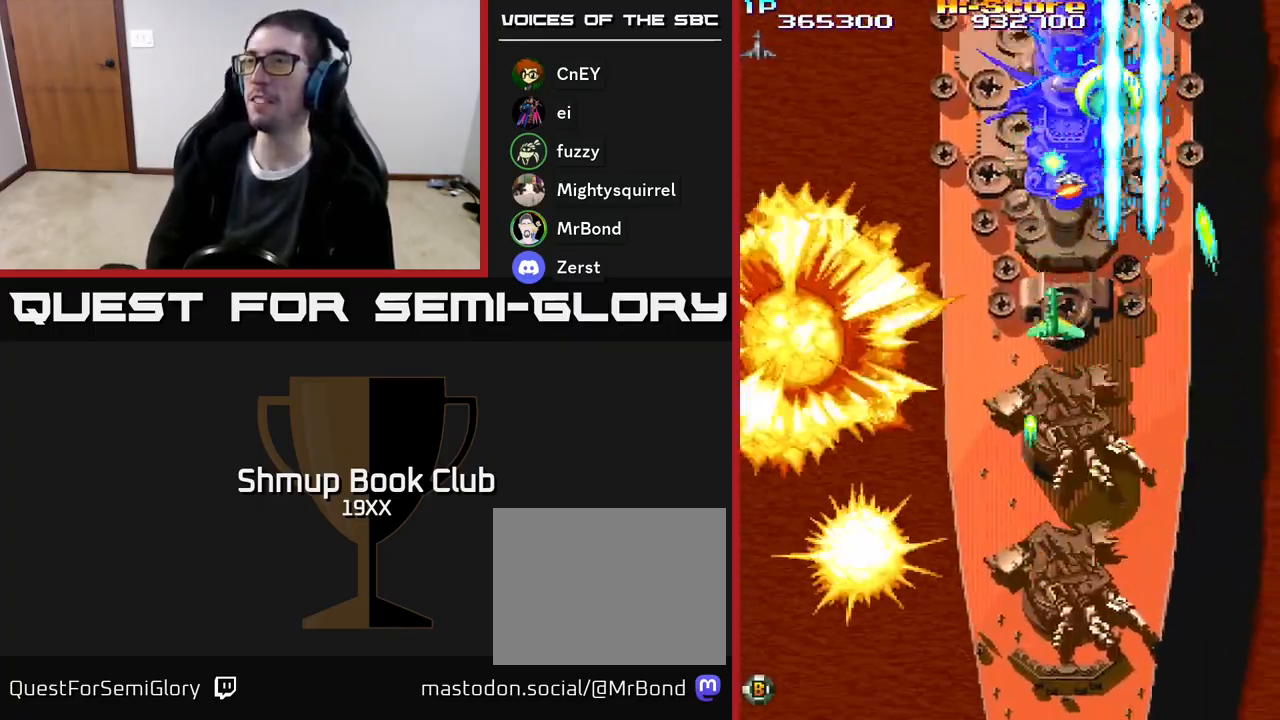
{"buttons": ["R2", "DPAD_DOWN"], "events": [[167, "DPAD_LEFT", "up"], [200, "DPAD_RIGHT", "down"], [217, "DPAD_UP", "down"], [250, "DPAD_RIGHT", "up"], [383, "DPAD_UP", "up"], [417, "DPAD_DOWN", "down"]]}
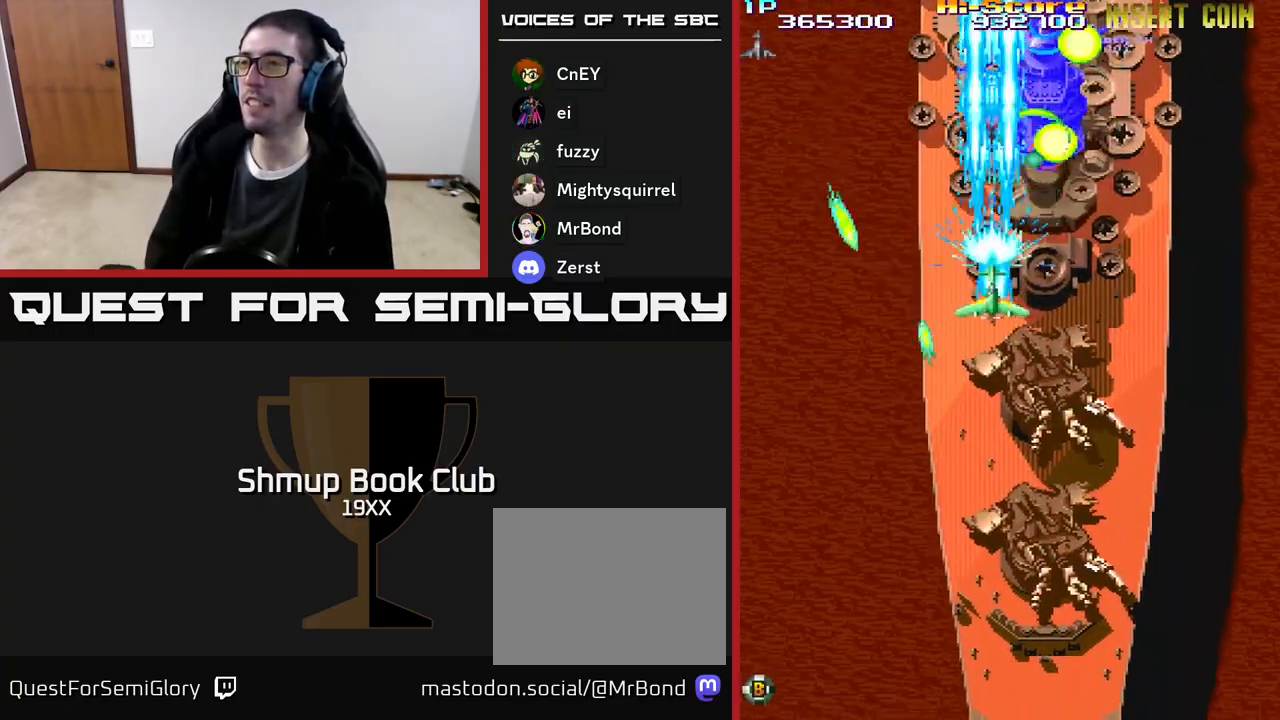
{"buttons": ["R2"], "events": [[17, "DPAD_RIGHT", "down"], [100, "DPAD_RIGHT", "up"], [167, "DPAD_LEFT", "down"], [217, "DPAD_LEFT", "up"], [267, "DPAD_RIGHT", "down"], [367, "DPAD_RIGHT", "up"], [417, "DPAD_LEFT", "down"], [483, "DPAD_DOWN", "up"], [483, "DPAD_LEFT", "up"]]}
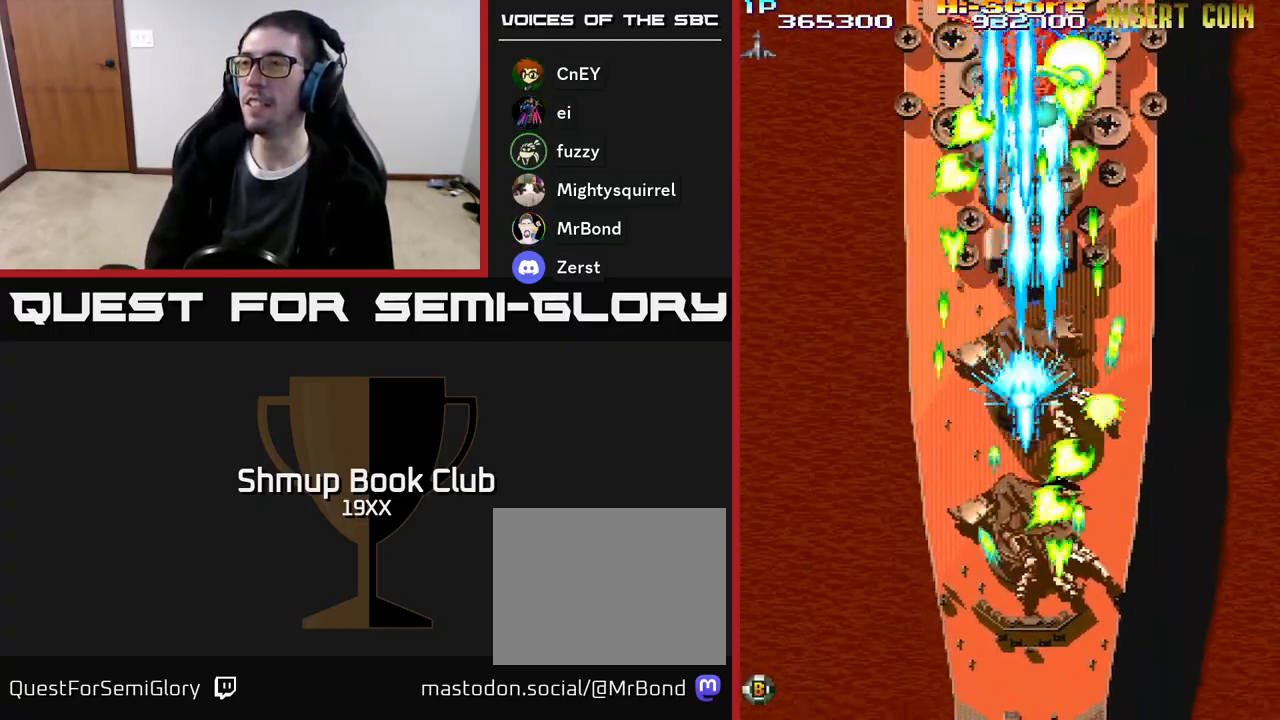
{"buttons": ["R2", "DPAD_DOWN"], "events": [[17, "DPAD_UP", "down"], [250, "DPAD_UP", "up"], [283, "DPAD_DOWN", "down"], [350, "DPAD_RIGHT", "down"], [433, "DPAD_RIGHT", "up"]]}
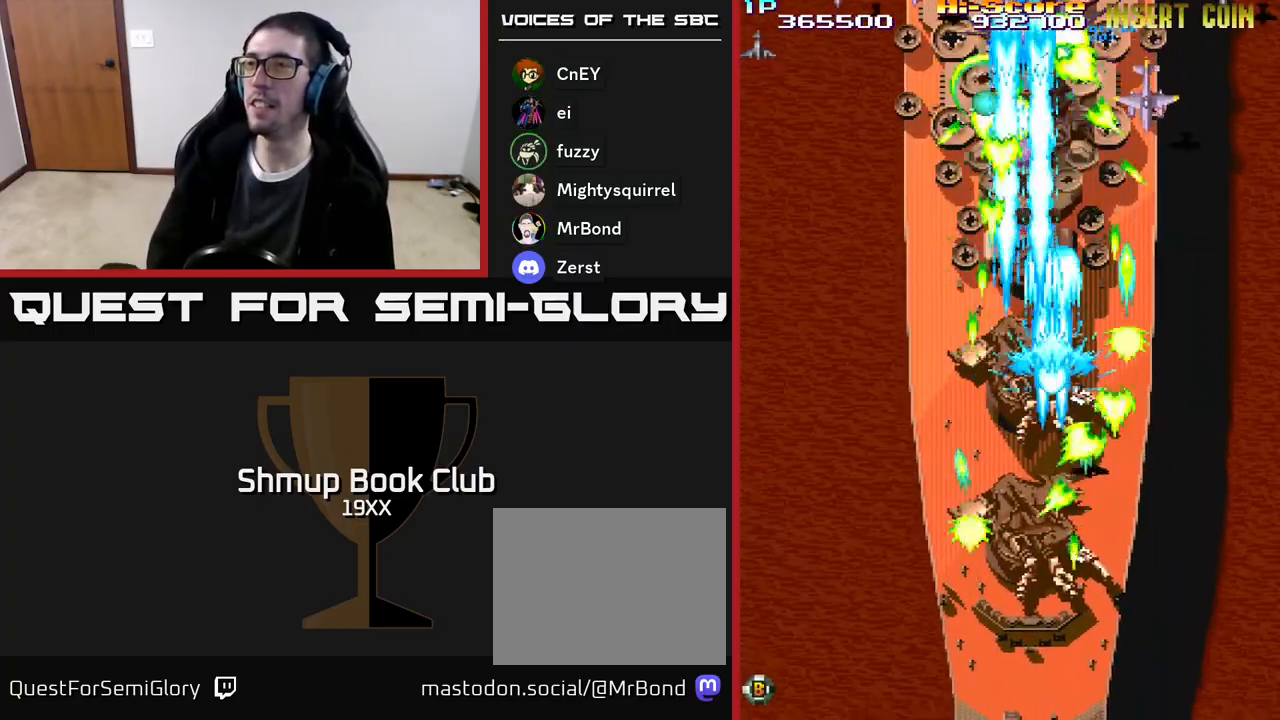
{"buttons": ["A", "R2", "DPAD_DOWN"], "events": [[67, "A", "down"]]}
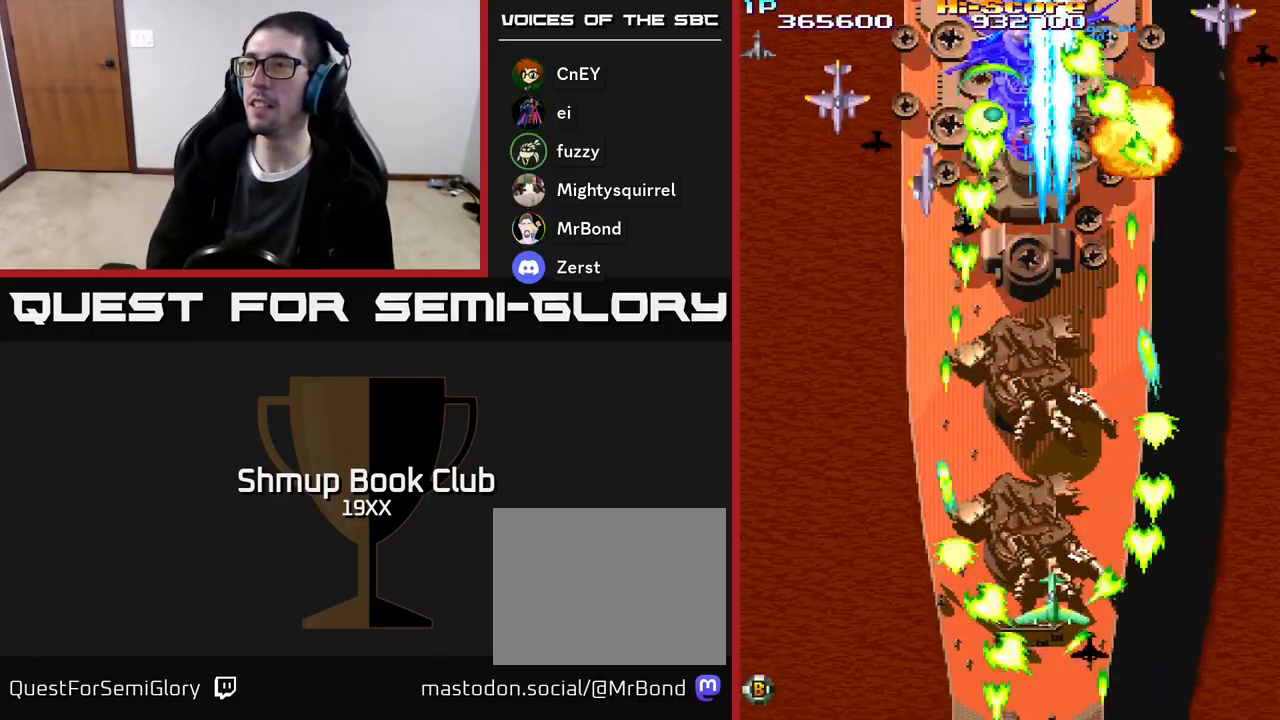
{"buttons": ["R2"], "events": [[250, "DPAD_DOWN", "up"], [267, "A", "up"], [267, "DPAD_LEFT", "down"], [267, "DPAD_UP", "down"], [500, "DPAD_LEFT", "up"], [500, "DPAD_UP", "up"]]}
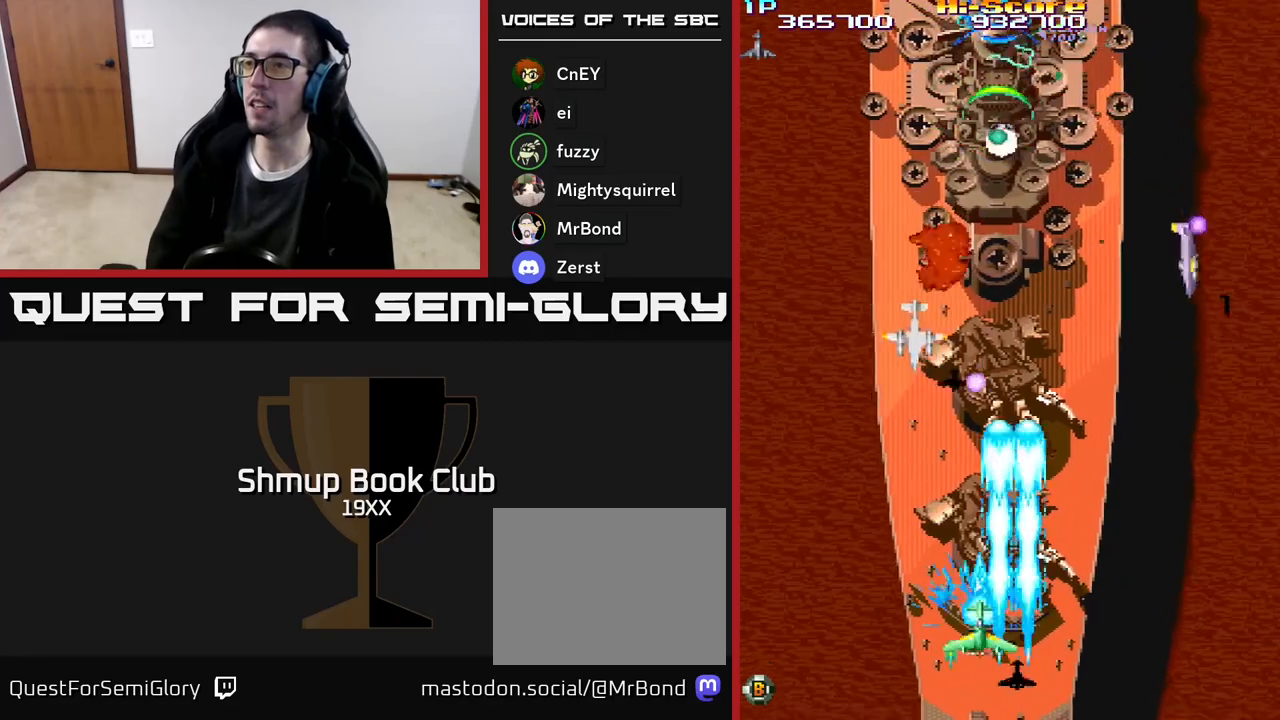
{"buttons": ["R2", "DPAD_RIGHT"], "events": [[33, "DPAD_RIGHT", "down"], [150, "DPAD_DOWN", "down"], [367, "DPAD_RIGHT", "up"], [383, "DPAD_DOWN", "up"], [483, "DPAD_RIGHT", "down"]]}
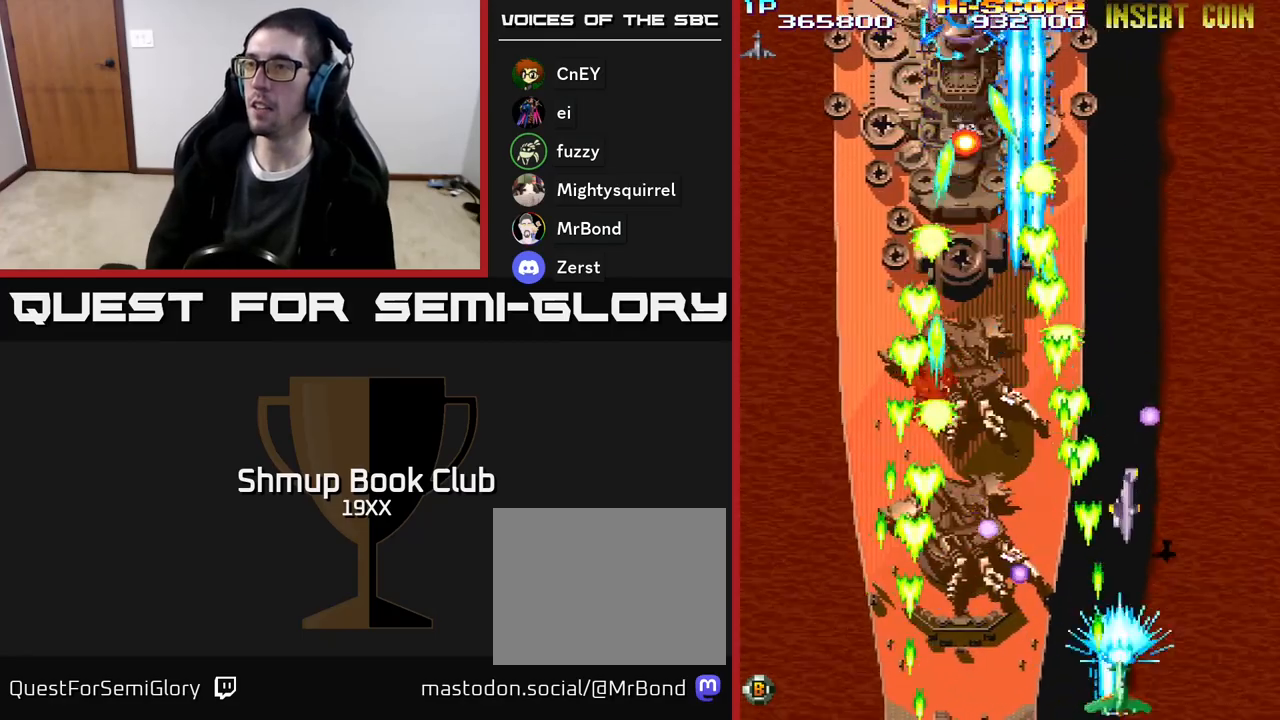
{"buttons": ["R2", "DPAD_UP", "DPAD_LEFT"], "events": [[33, "DPAD_UP", "down"], [367, "DPAD_RIGHT", "up"], [483, "DPAD_LEFT", "down"]]}
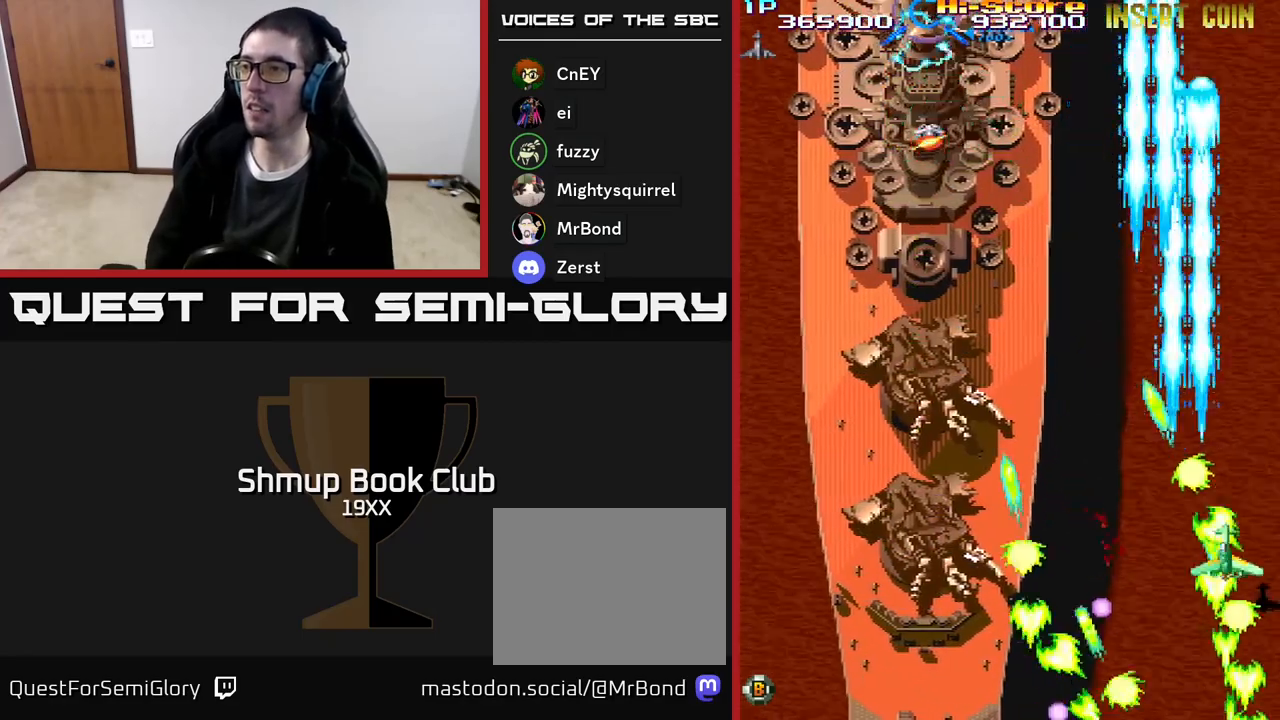
{"buttons": ["R2", "DPAD_LEFT"], "events": [[67, "DPAD_UP", "up"]]}
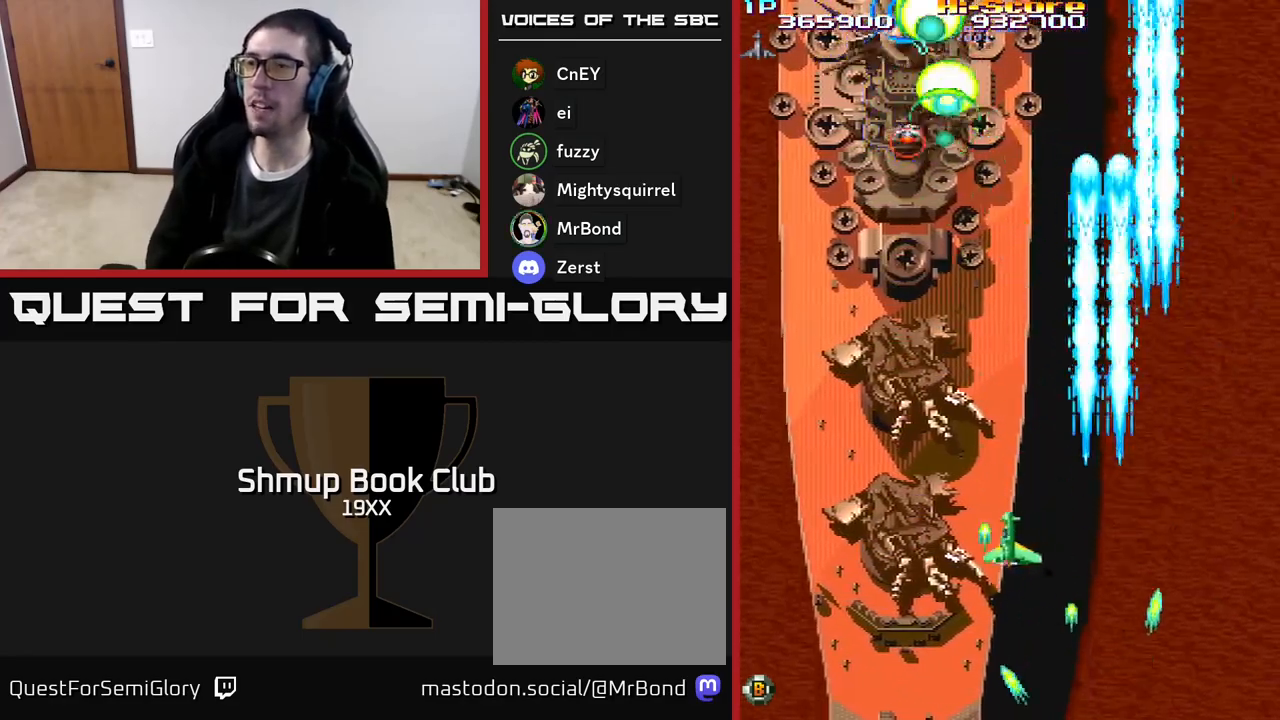
{"buttons": ["R2", "DPAD_UP"], "events": [[217, "DPAD_UP", "down"], [333, "DPAD_LEFT", "up"]]}
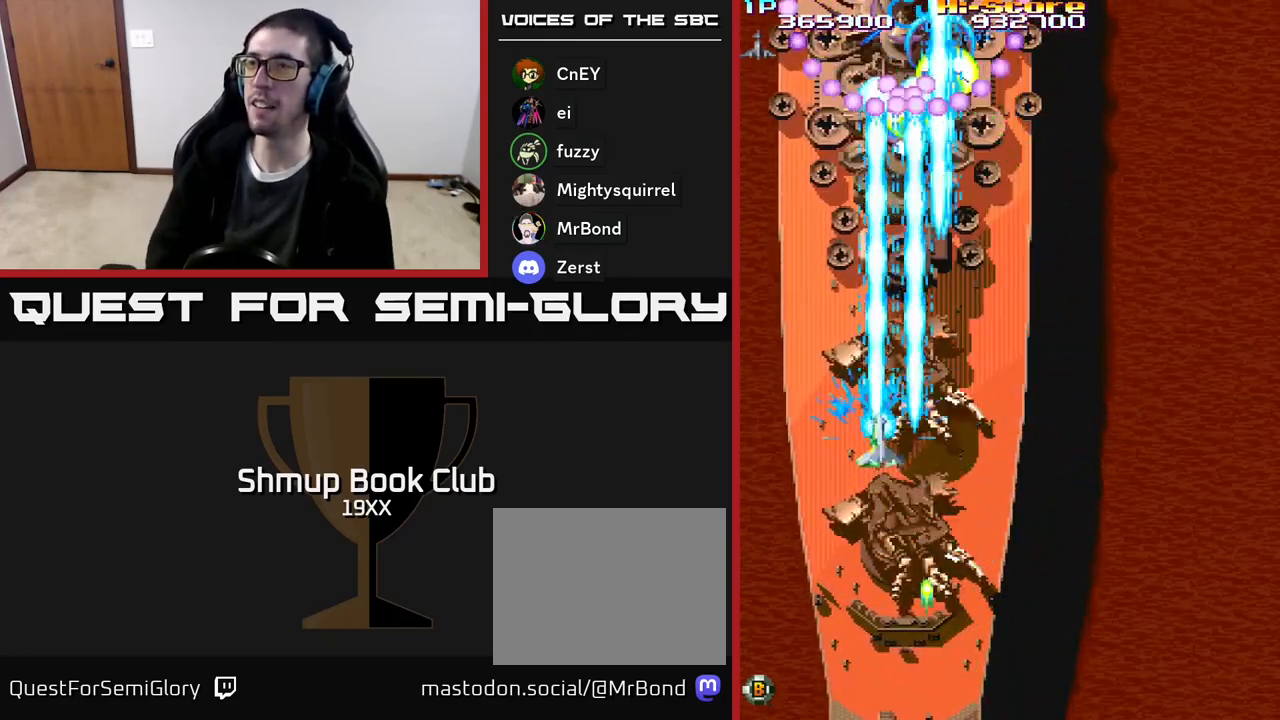
{"buttons": ["R2", "DPAD_DOWN"], "events": [[117, "DPAD_RIGHT", "down"], [167, "DPAD_UP", "up"], [200, "DPAD_UP", "down"], [217, "DPAD_RIGHT", "up"], [267, "DPAD_LEFT", "down"], [283, "DPAD_UP", "up"], [333, "DPAD_DOWN", "down"], [367, "DPAD_LEFT", "up"]]}
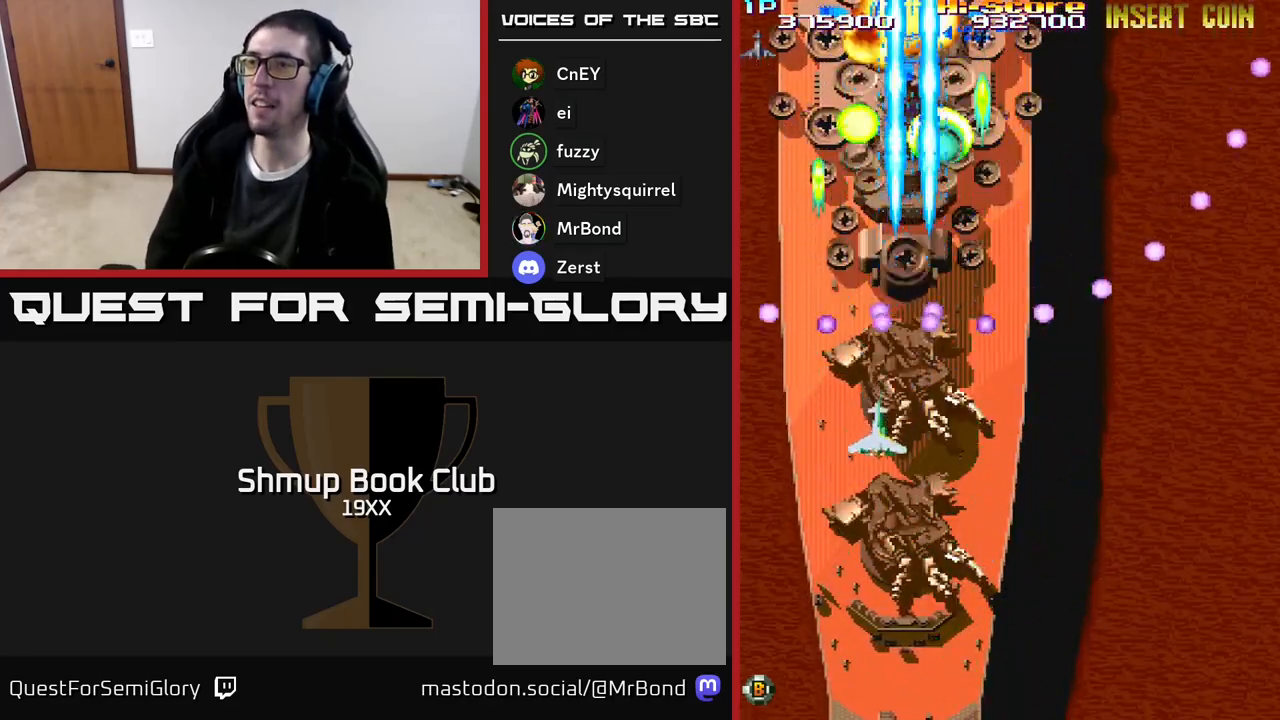
{"buttons": ["R2", "DPAD_UP", "DPAD_RIGHT"], "events": [[417, "DPAD_RIGHT", "down"], [433, "DPAD_DOWN", "up"], [500, "DPAD_UP", "down"]]}
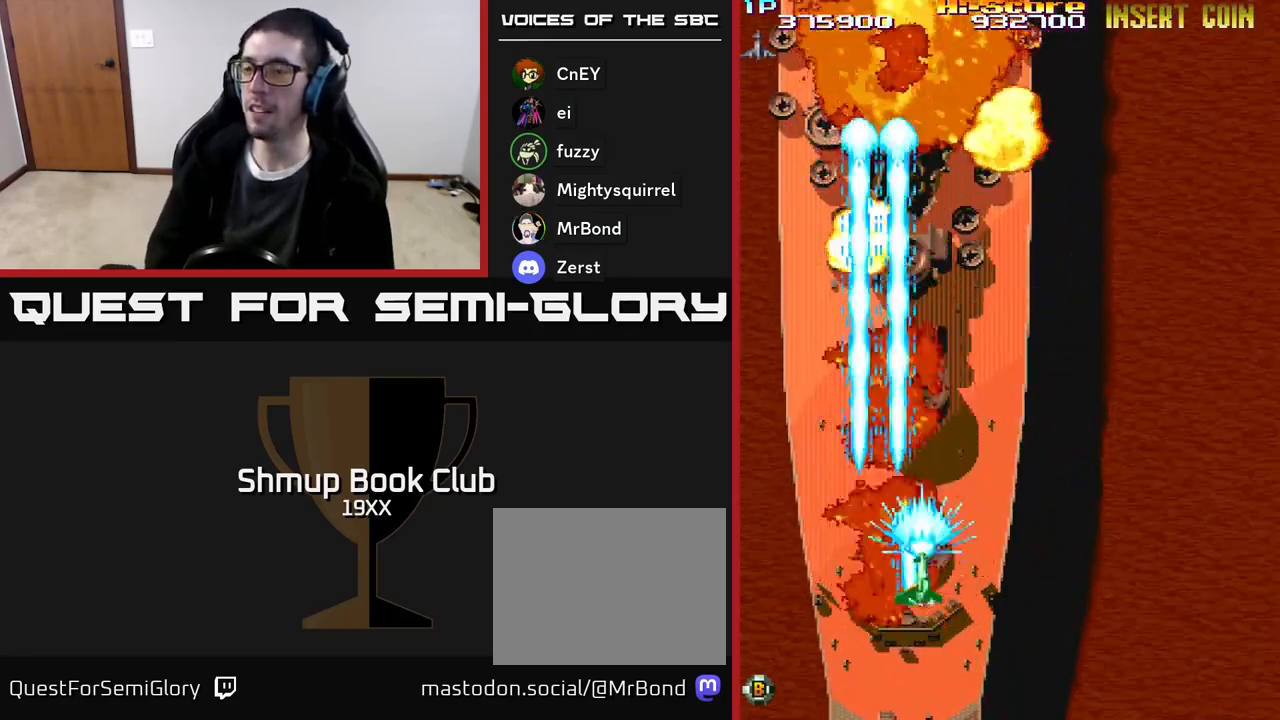
{"buttons": ["R2", "DPAD_DOWN"], "events": [[50, "DPAD_RIGHT", "up"], [250, "DPAD_RIGHT", "down"], [267, "DPAD_UP", "up"], [400, "DPAD_DOWN", "down"], [433, "DPAD_RIGHT", "up"]]}
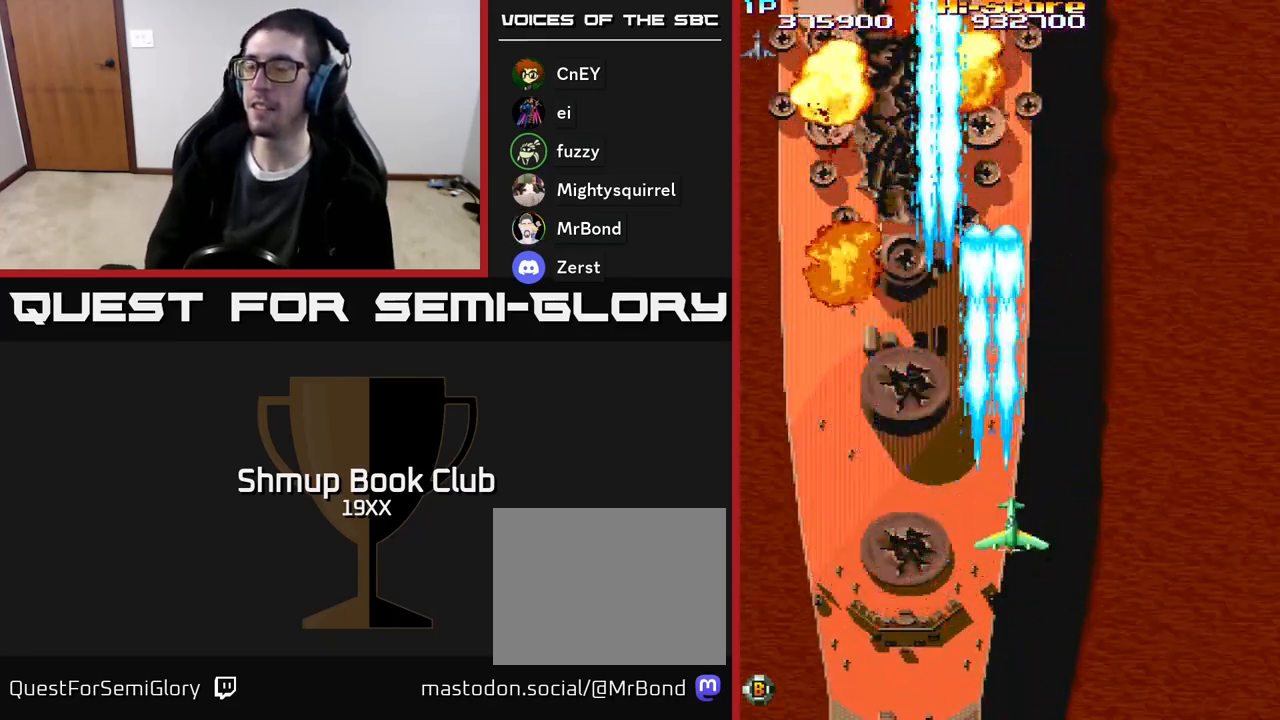
{"buttons": ["R2"], "events": [[267, "DPAD_DOWN", "up"]]}
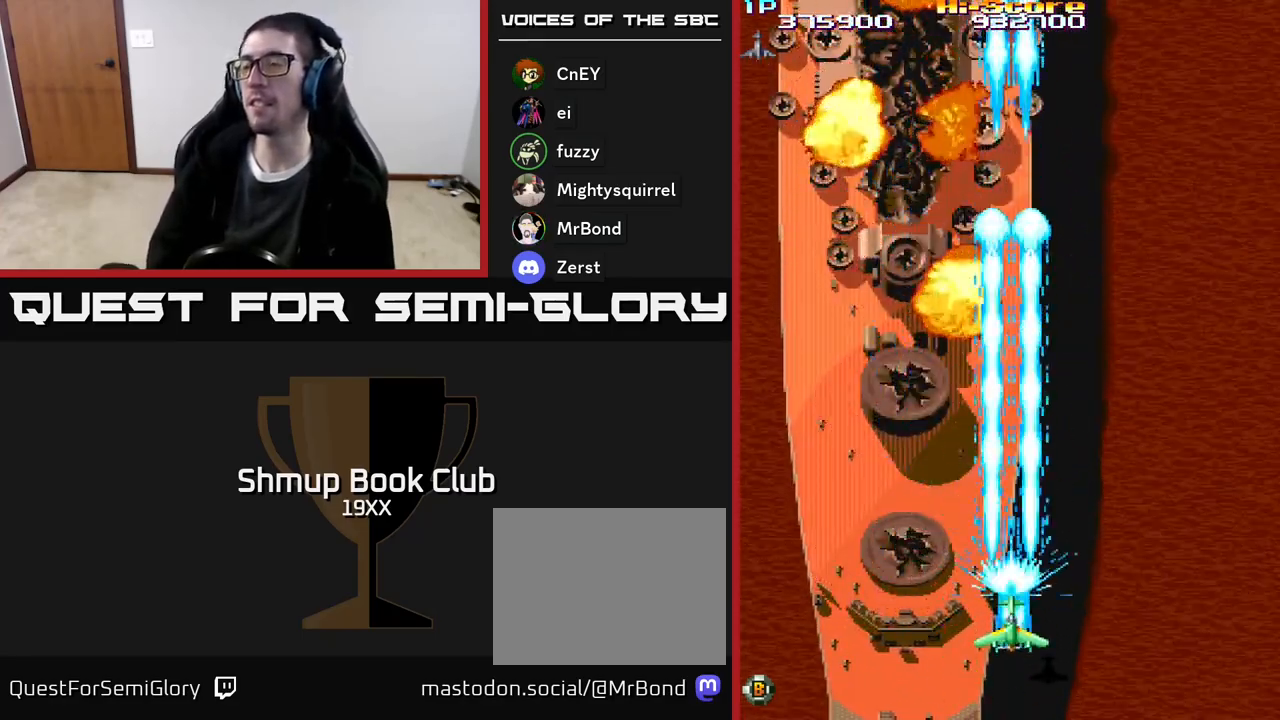
{"buttons": [], "events": [[117, "R2", "up"]]}